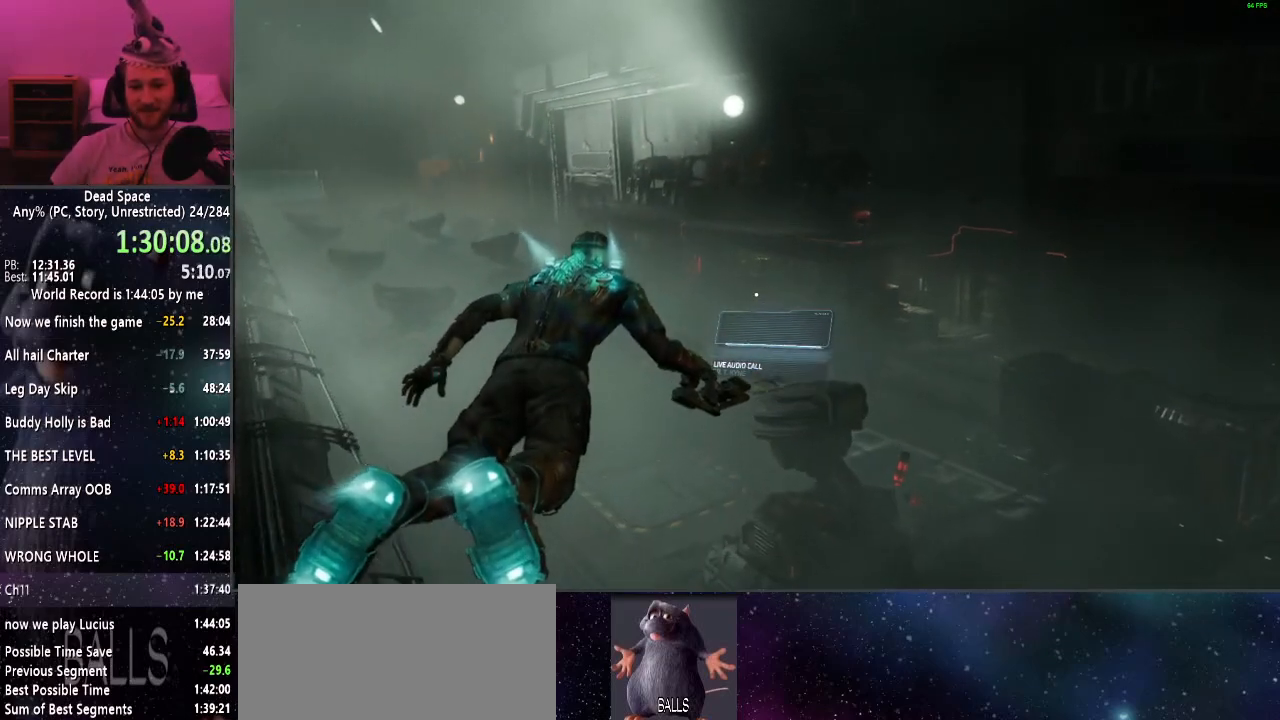
Gameplay with keyboard and mouse; each line is a JSON object with the keys and mouse buttons held at the frame after it. "events" lists presses ("down") and releases ("up") of "a", "alt", "c", "ctrl", "d", "e", "f", "q", "r", "s", "shift", "space", "tab", "v", "w", "x", "z", "mouse_left", "mouse_middle", "mouse_right", "mouse_wheel_up" and "mouse_wheel_down" between this image and that frame as [ms after this image, input, new state], when the widget could be followed in between. "mouse_left", "mouse_middle", "mouse_right", "mouse_wheel_up", "mouse_wheel_down" = the "left", "middle", "right", "wheel_up", "wheel_down" buttons of the "mouse" list. No other keys are recorded. Mouse movement is not recorded.
{"keys": ["shift", "w"], "mouse": [], "events": []}
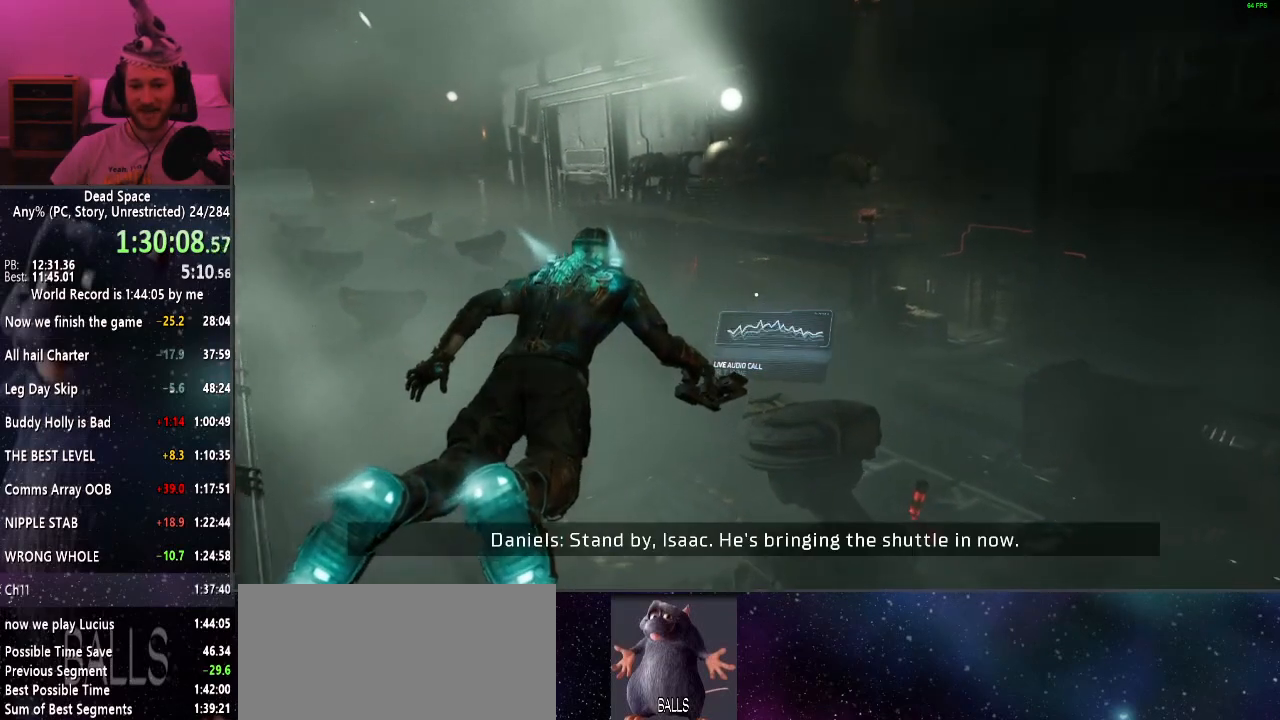
{"keys": ["shift", "w"], "mouse": [], "events": []}
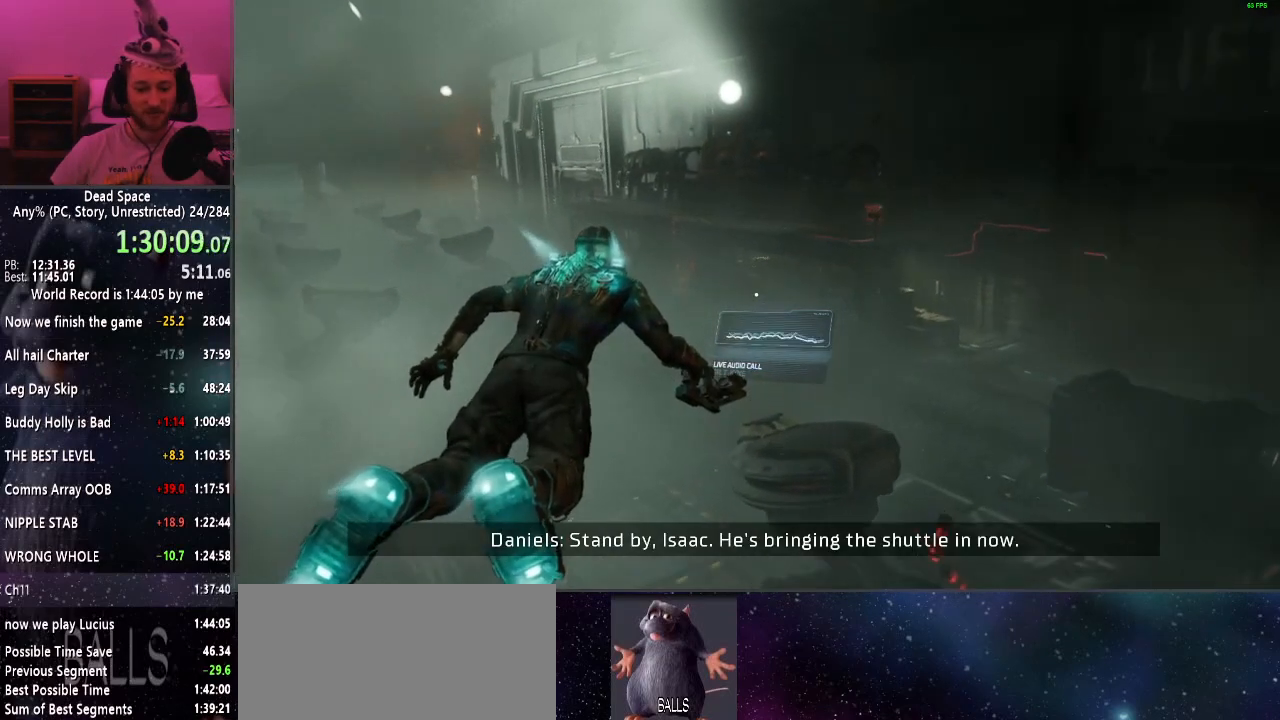
{"keys": ["shift", "w"], "mouse": [], "events": []}
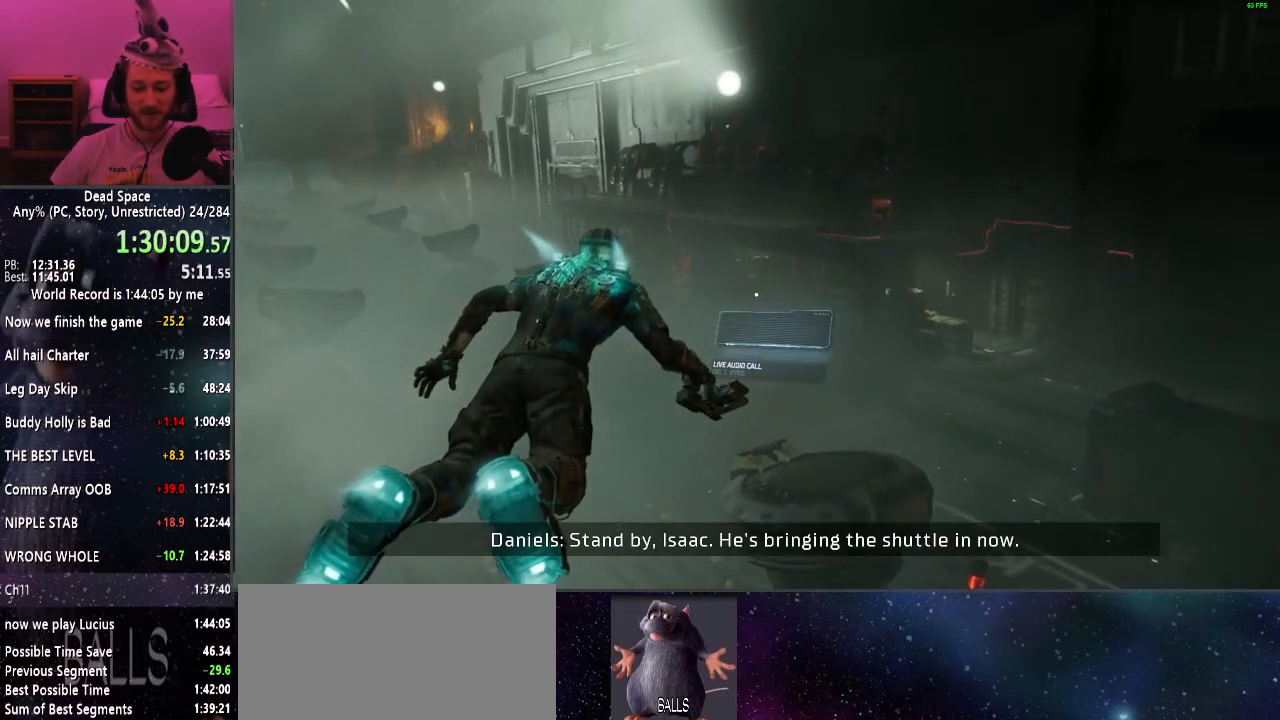
{"keys": ["shift", "w"], "mouse": [], "events": []}
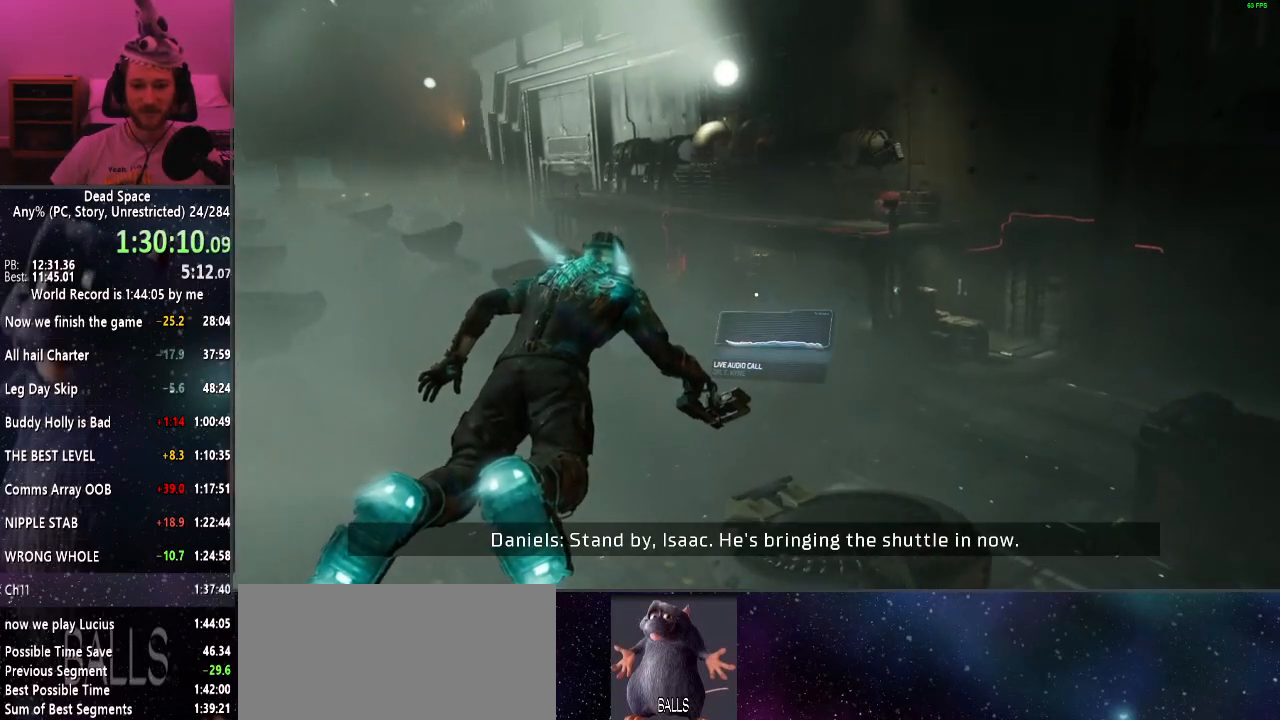
{"keys": ["shift", "w"], "mouse": [], "events": []}
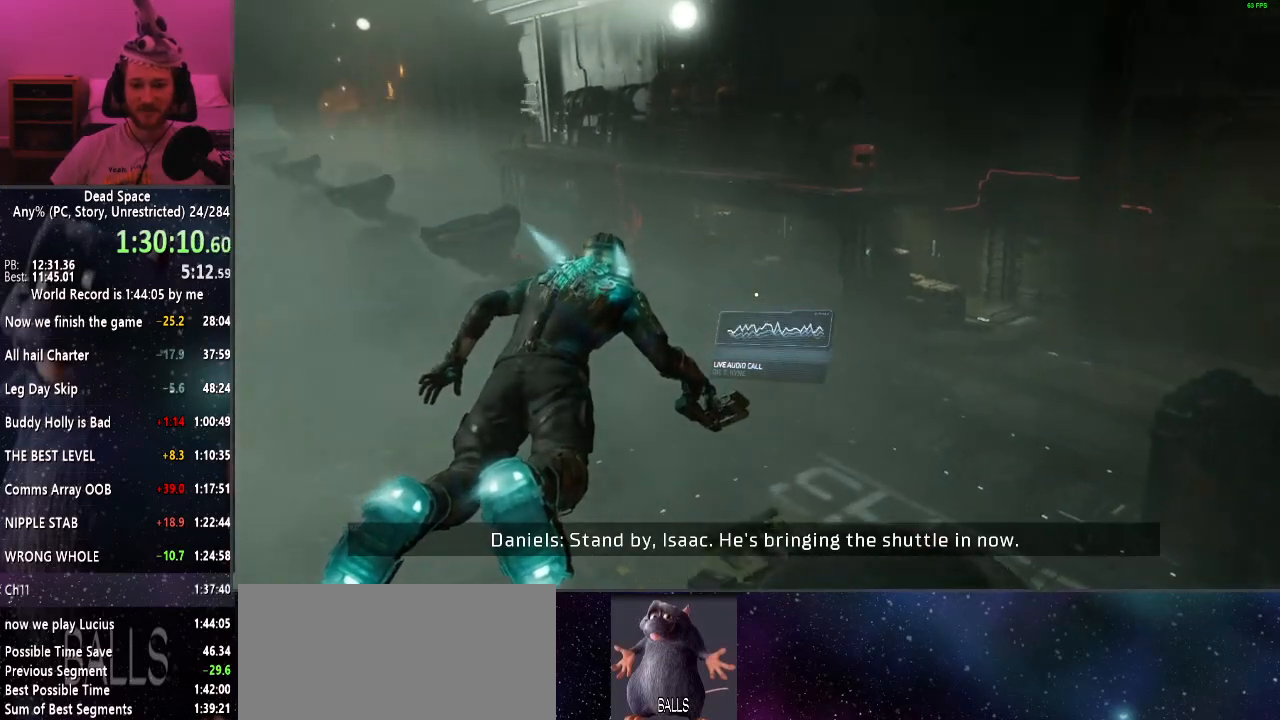
{"keys": ["shift", "w"], "mouse": [], "events": []}
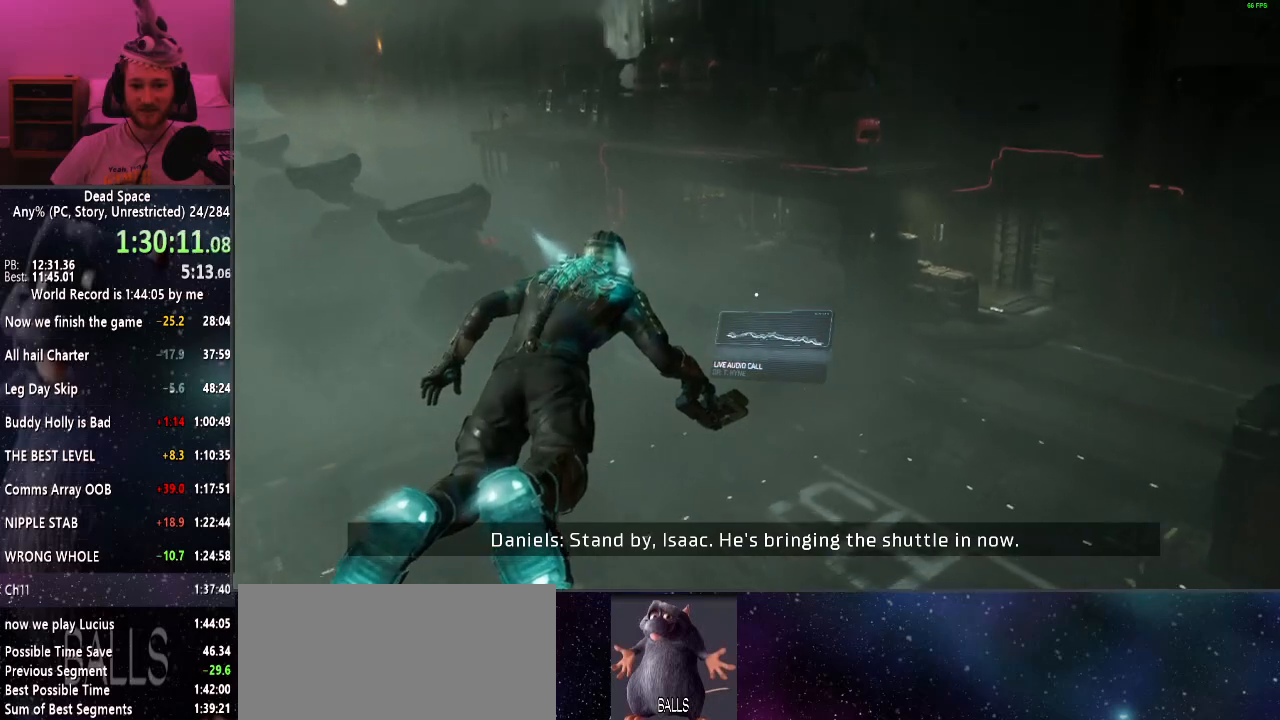
{"keys": ["shift", "w"], "mouse": [], "events": []}
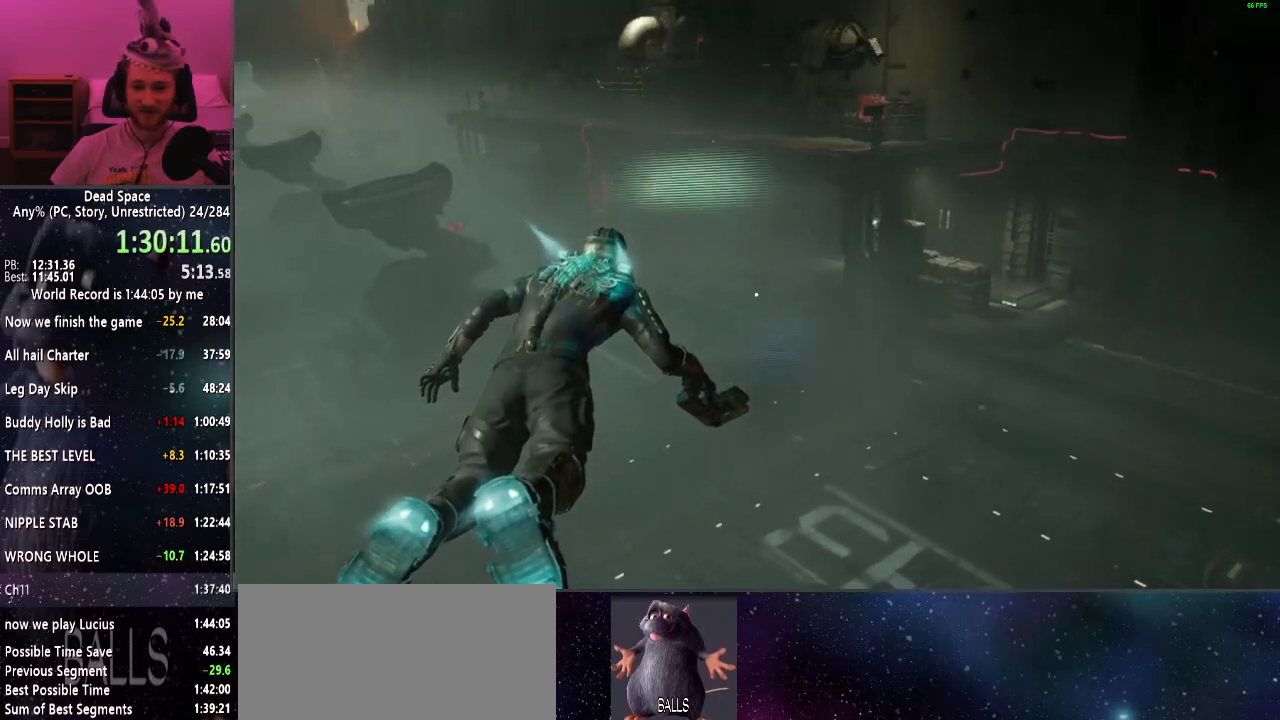
{"keys": ["shift", "w"], "mouse": [], "events": []}
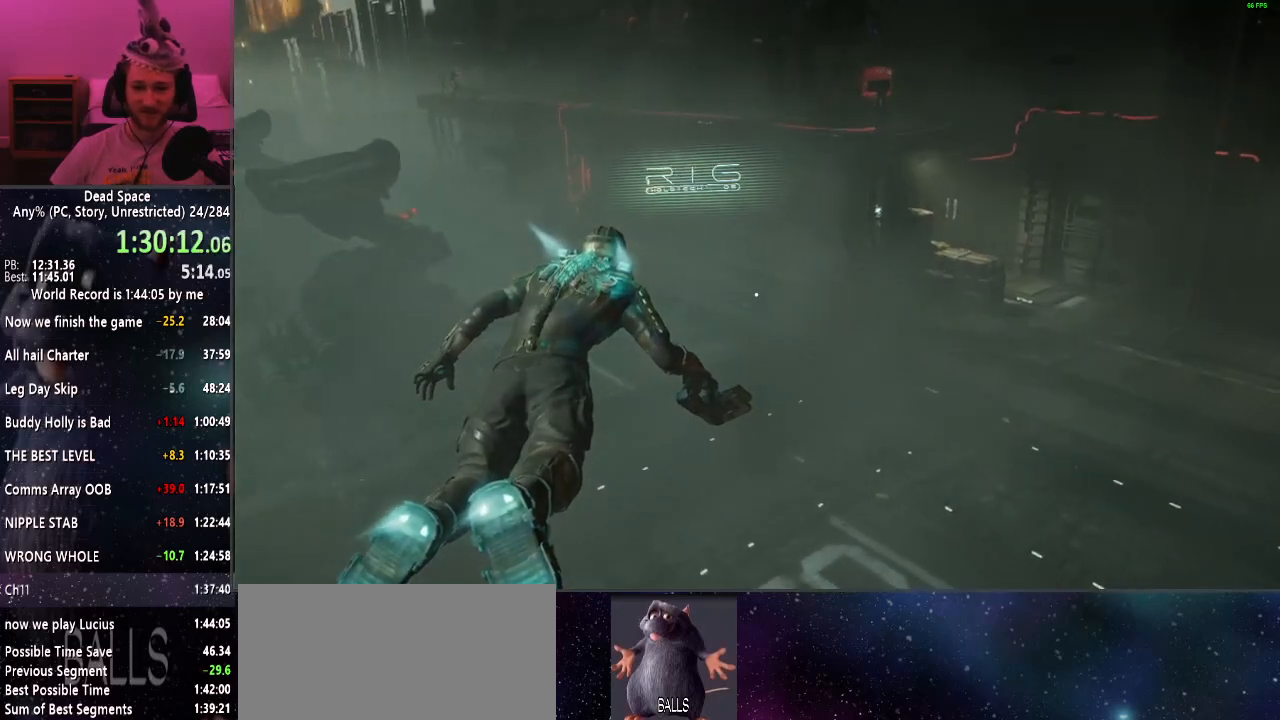
{"keys": ["shift", "w"], "mouse": [], "events": []}
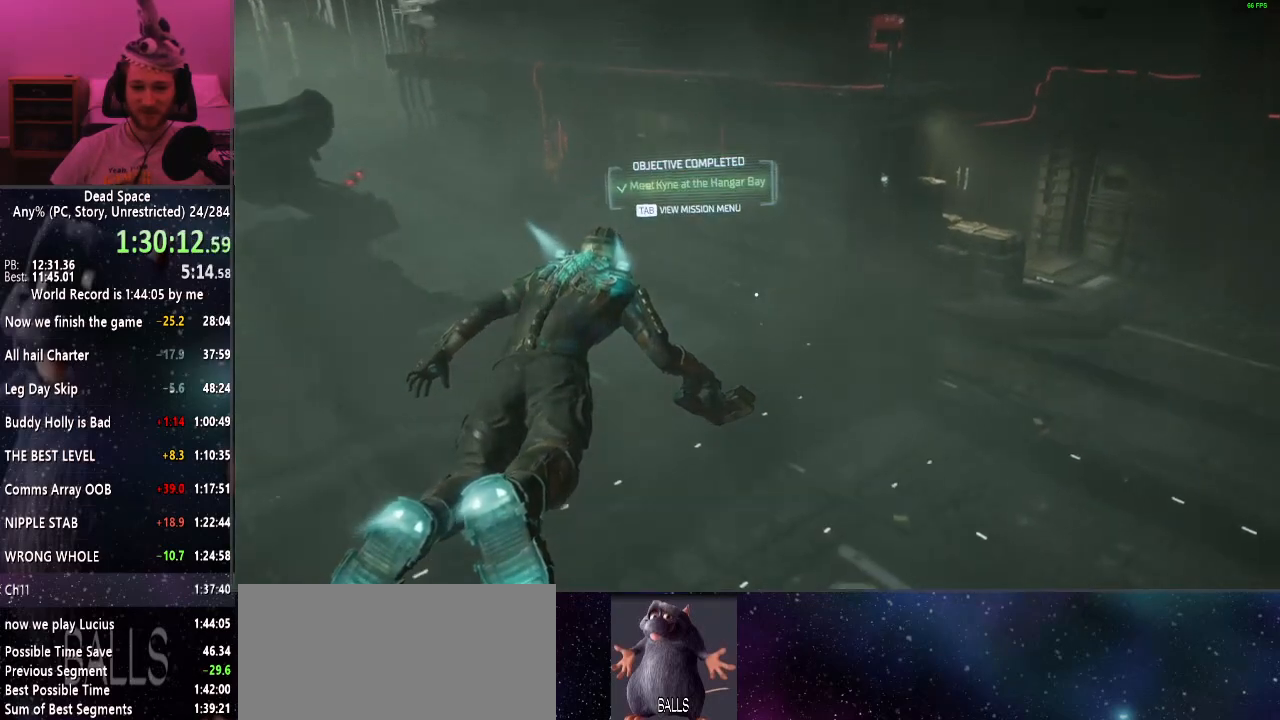
{"keys": ["shift", "w"], "mouse": [], "events": []}
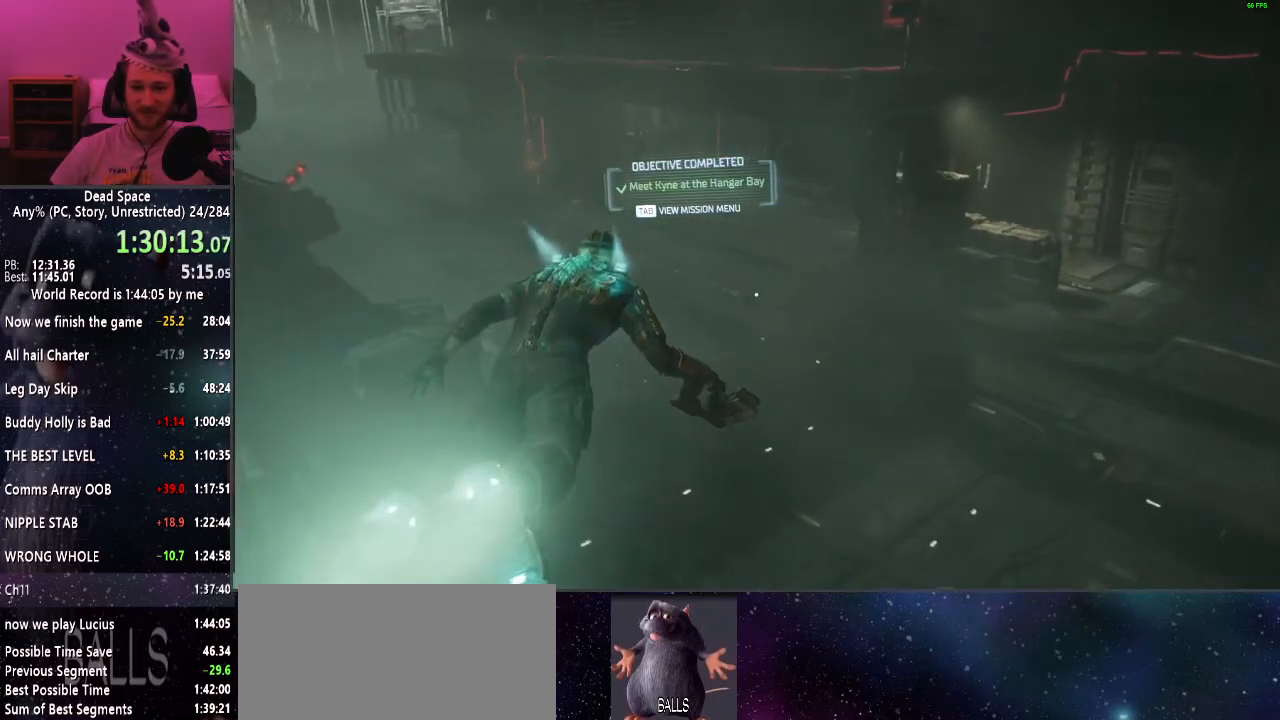
{"keys": ["shift", "w"], "mouse": [], "events": []}
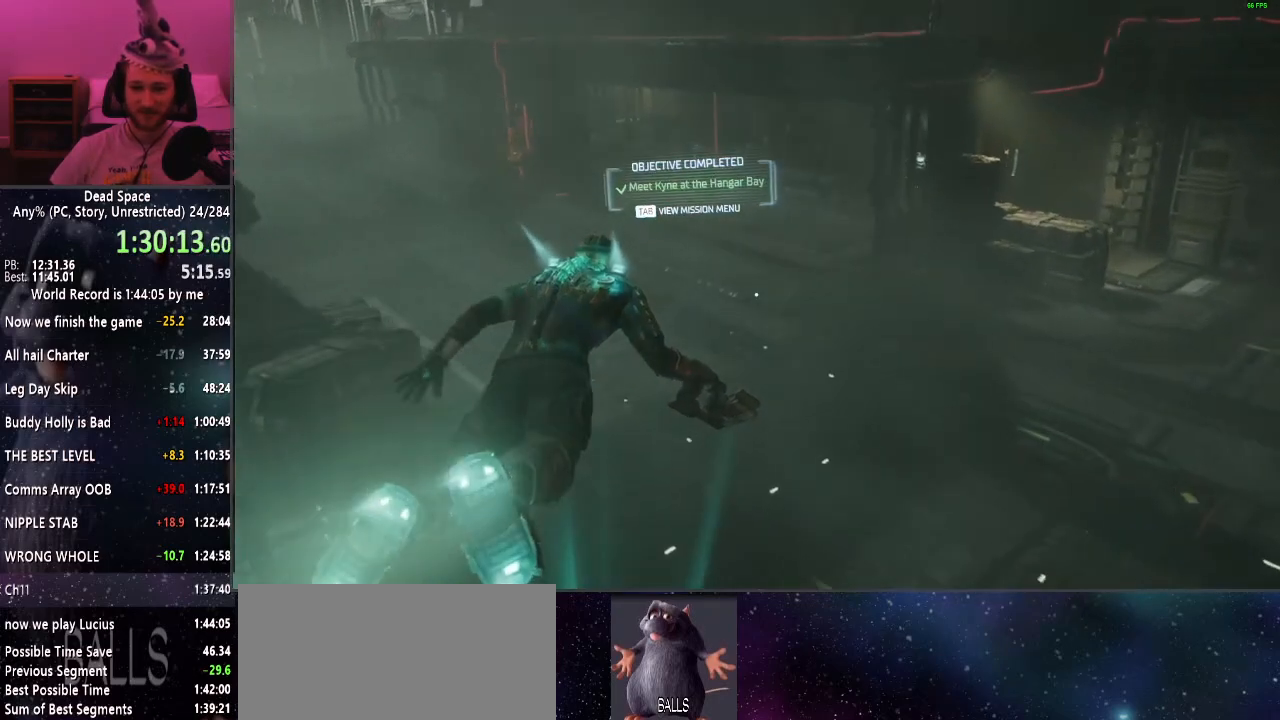
{"keys": ["shift", "w"], "mouse": [], "events": []}
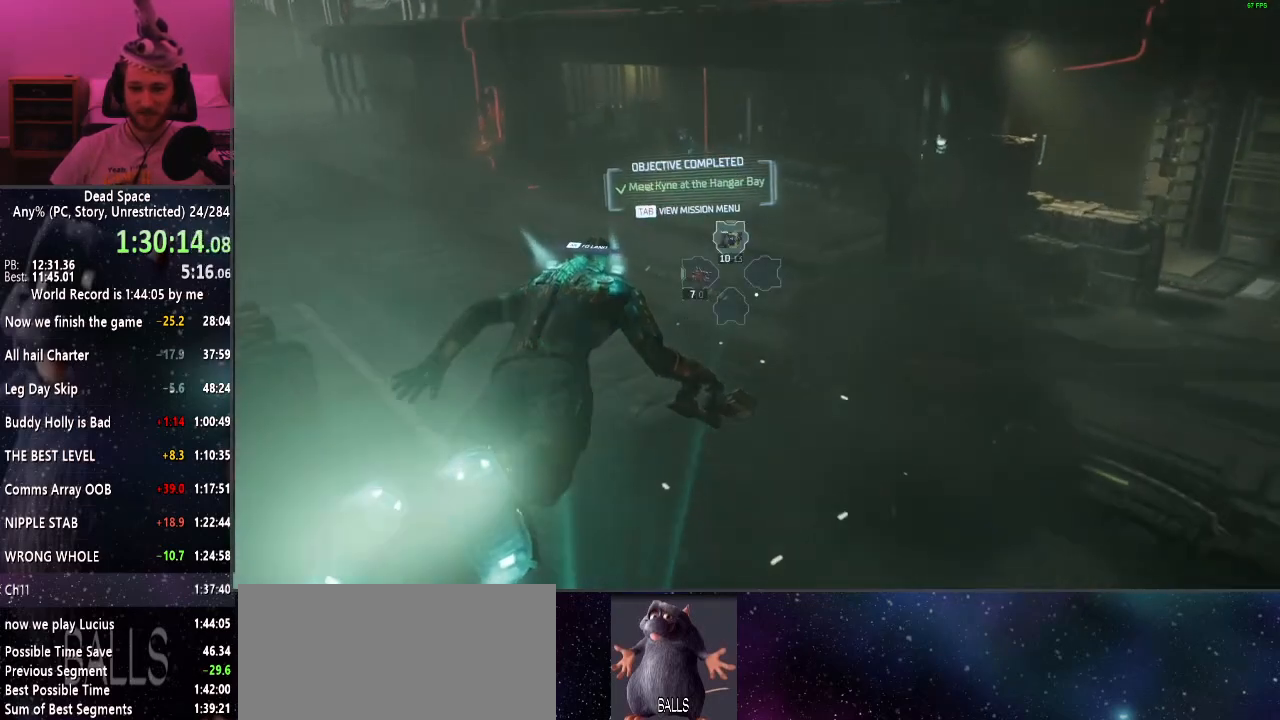
{"keys": ["shift", "w"], "mouse": [], "events": []}
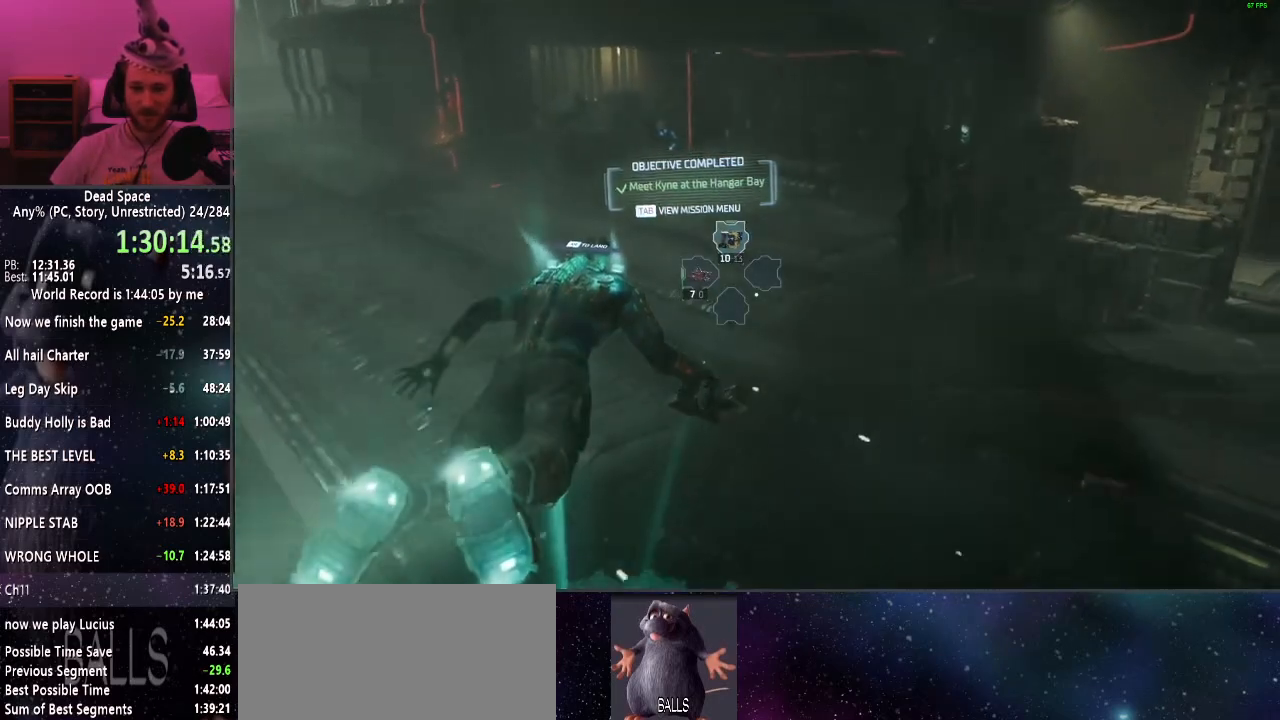
{"keys": ["alt", "shift", "w"], "mouse": [], "events": [[484, "alt", "down"]]}
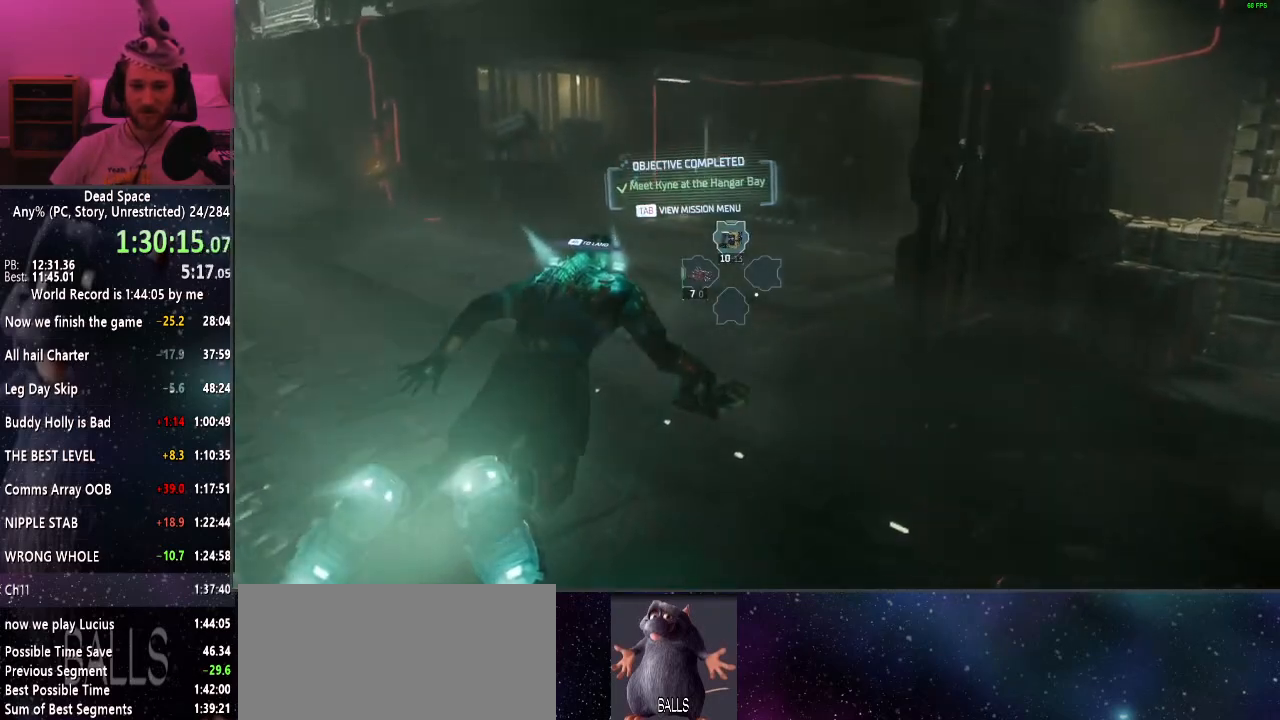
{"keys": ["shift", "w"], "mouse": [], "events": [[134, "alt", "up"], [367, "mouse_right", "down"], [467, "mouse_right", "up"]]}
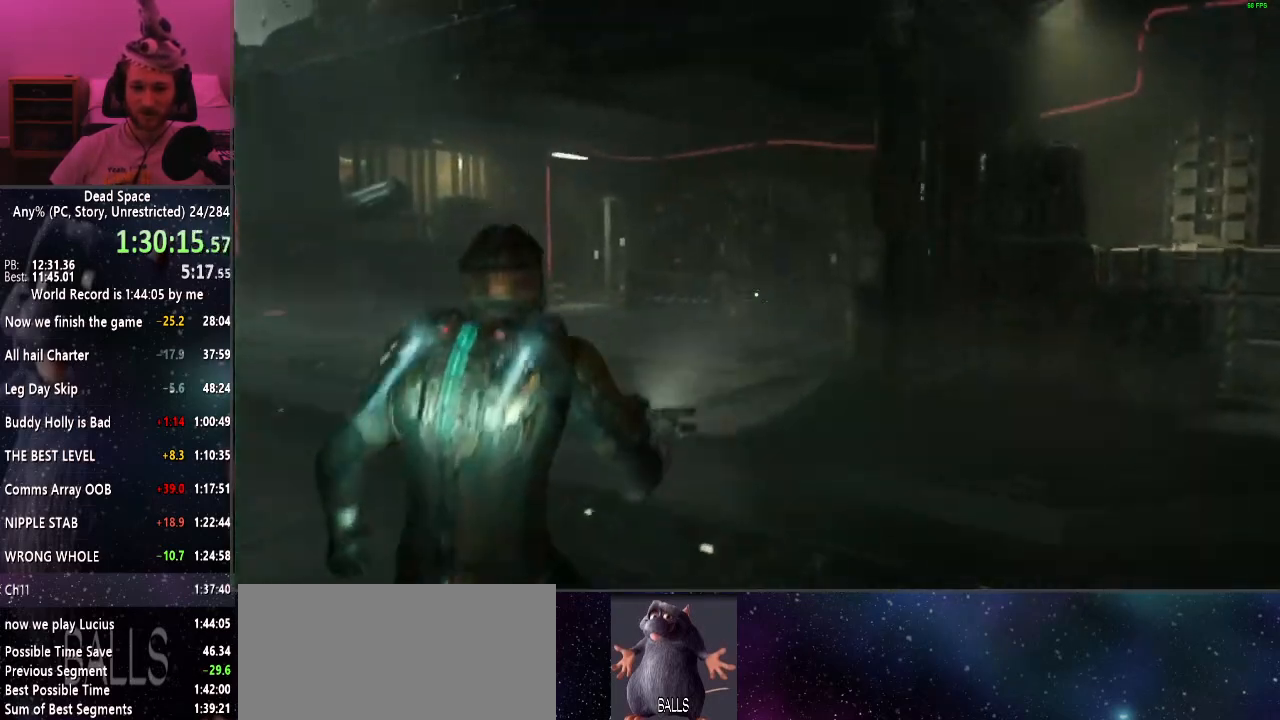
{"keys": ["a", "shift", "w"], "mouse": [], "events": [[50, "a", "down"]]}
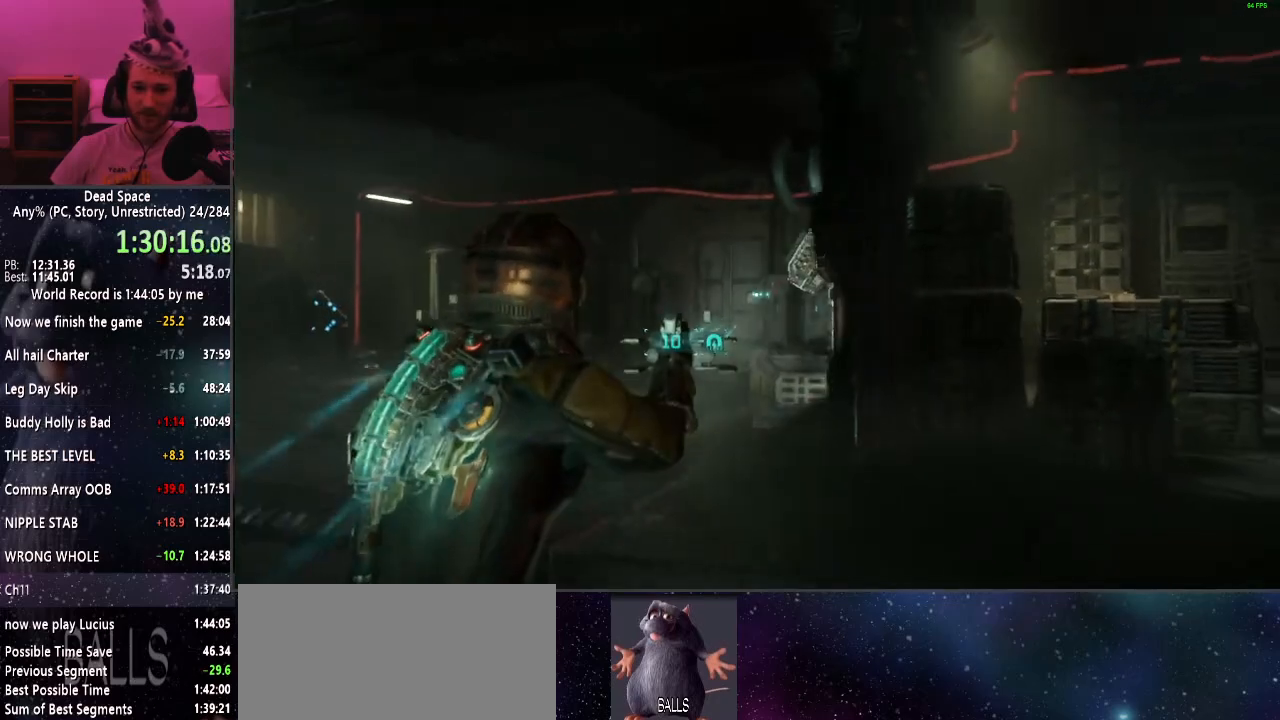
{"keys": ["shift", "w"], "mouse": [], "events": [[267, "f", "down"], [350, "f", "up"], [500, "a", "up"]]}
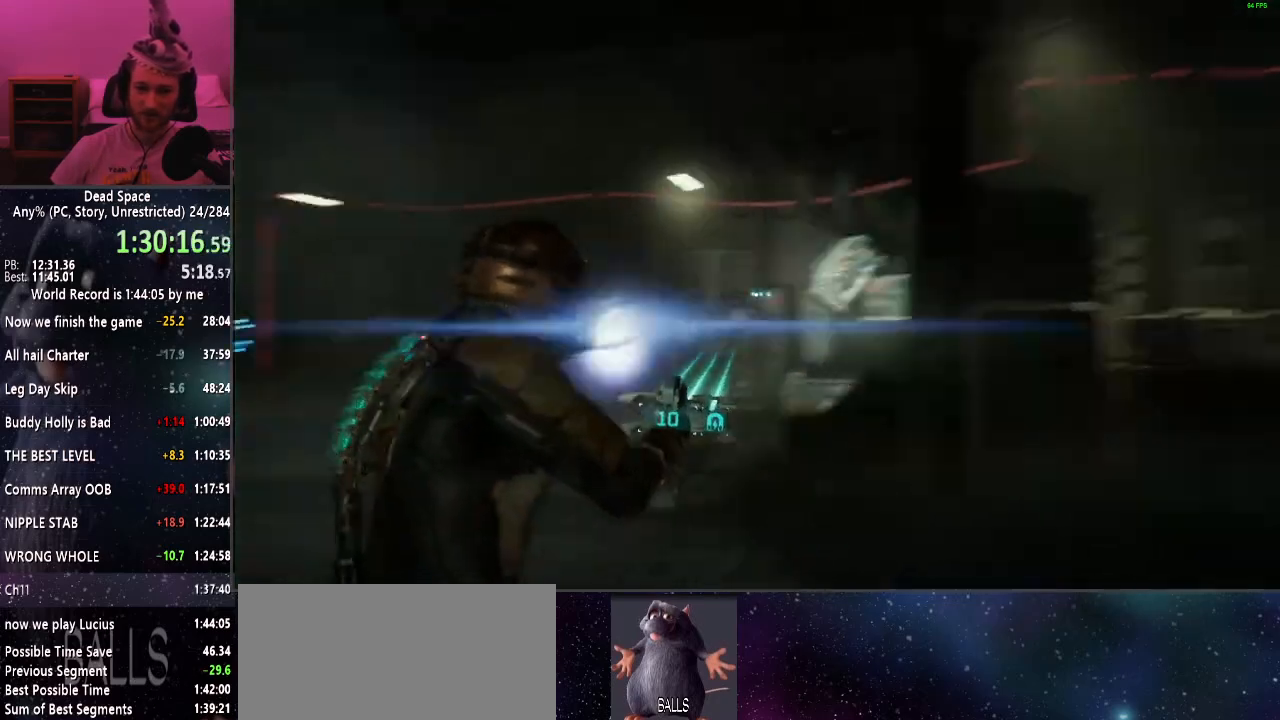
{"keys": ["shift", "w"], "mouse": [], "events": []}
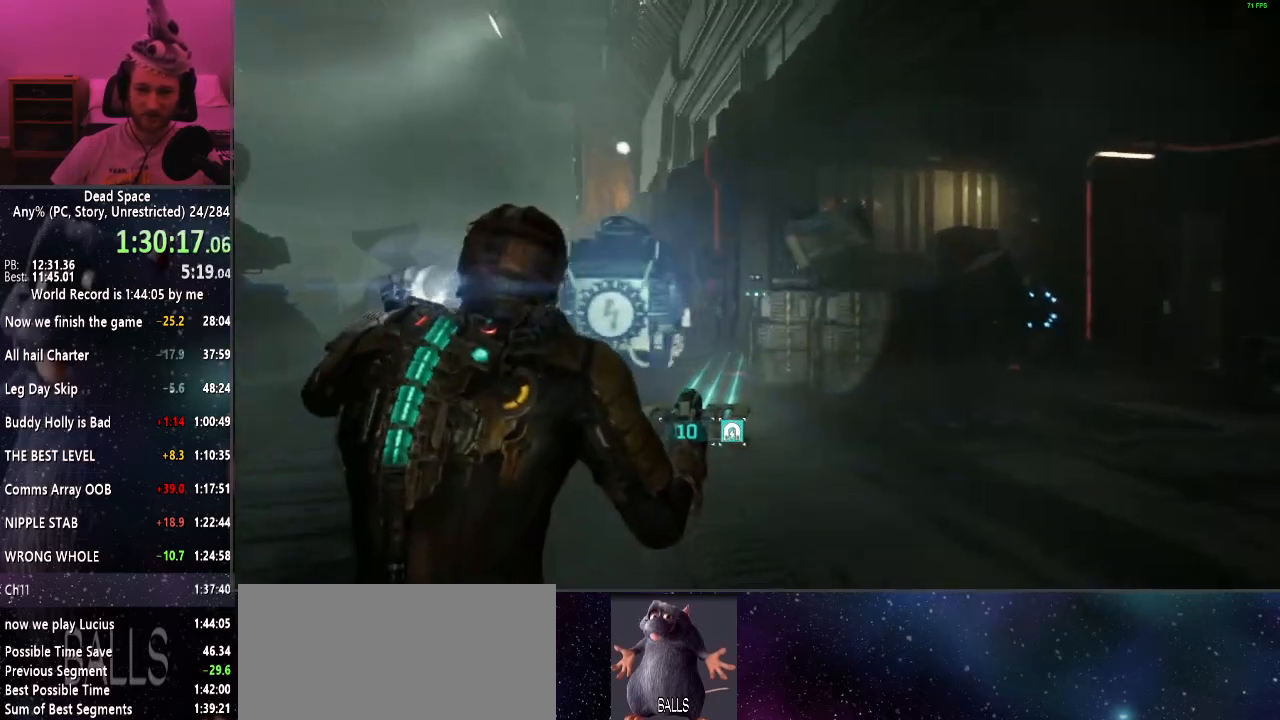
{"keys": ["shift", "w"], "mouse": [], "events": []}
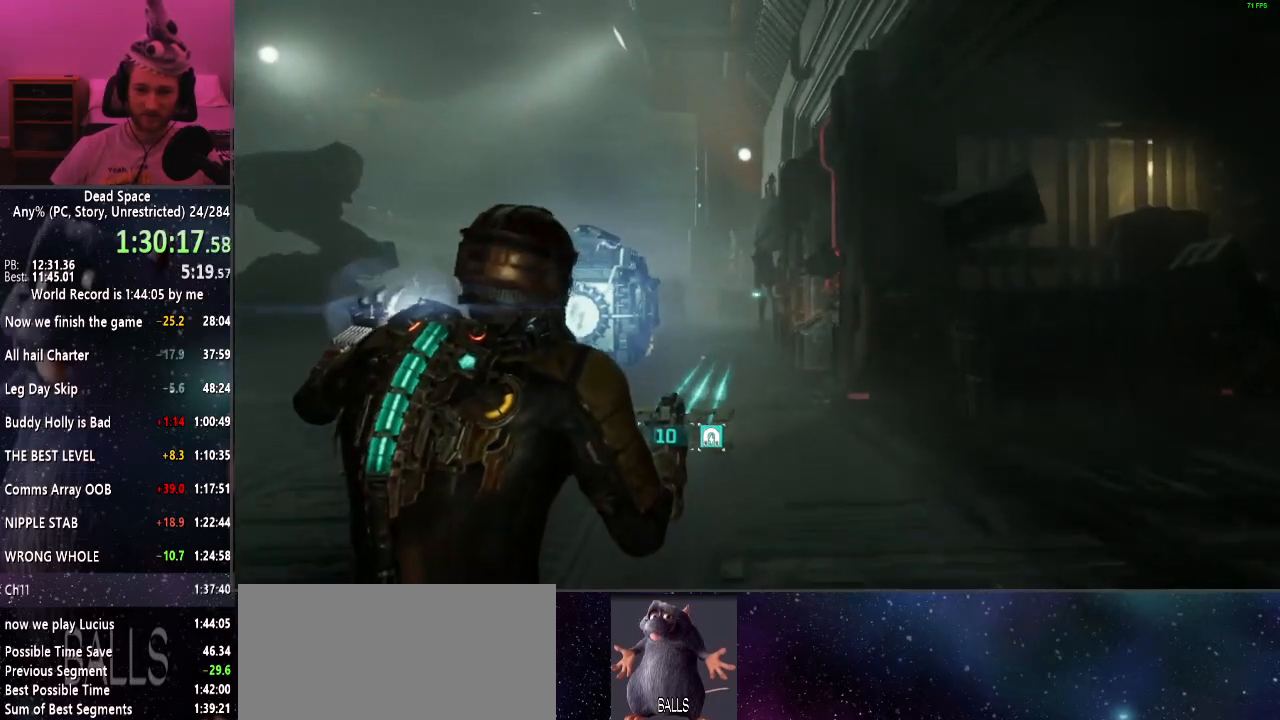
{"keys": ["shift", "w"], "mouse": [], "events": []}
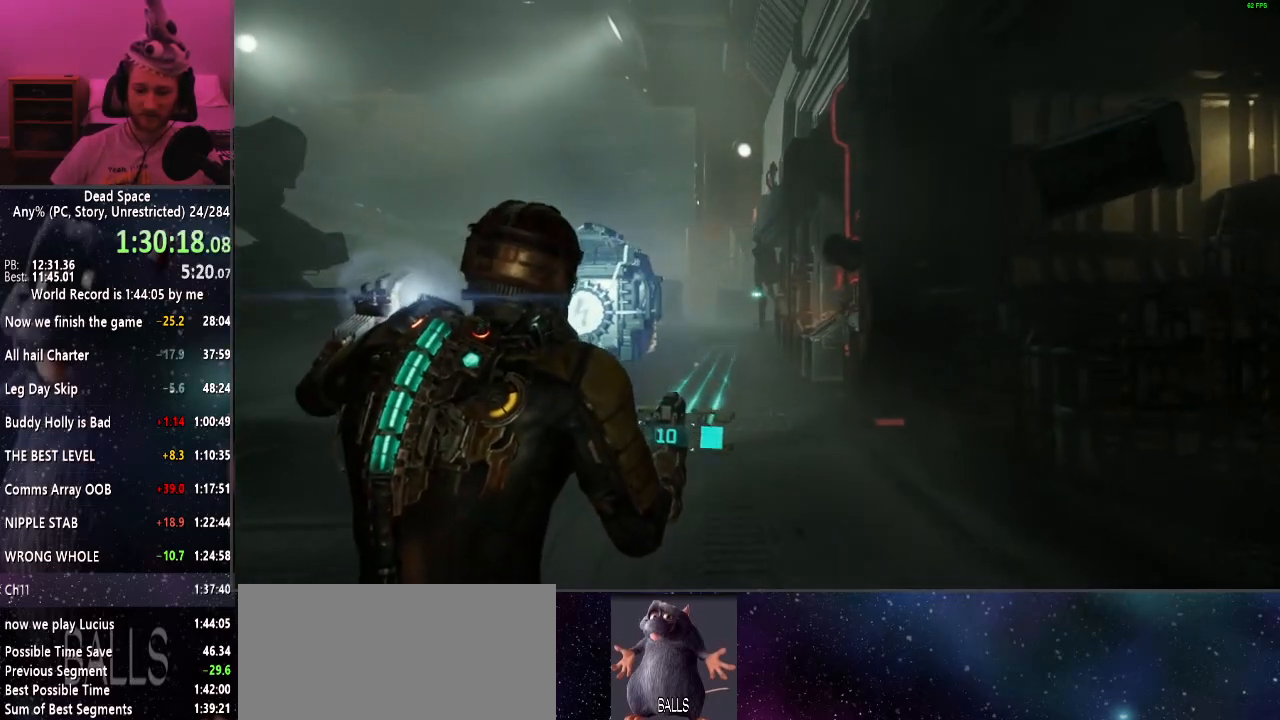
{"keys": ["shift", "w"], "mouse": [], "events": []}
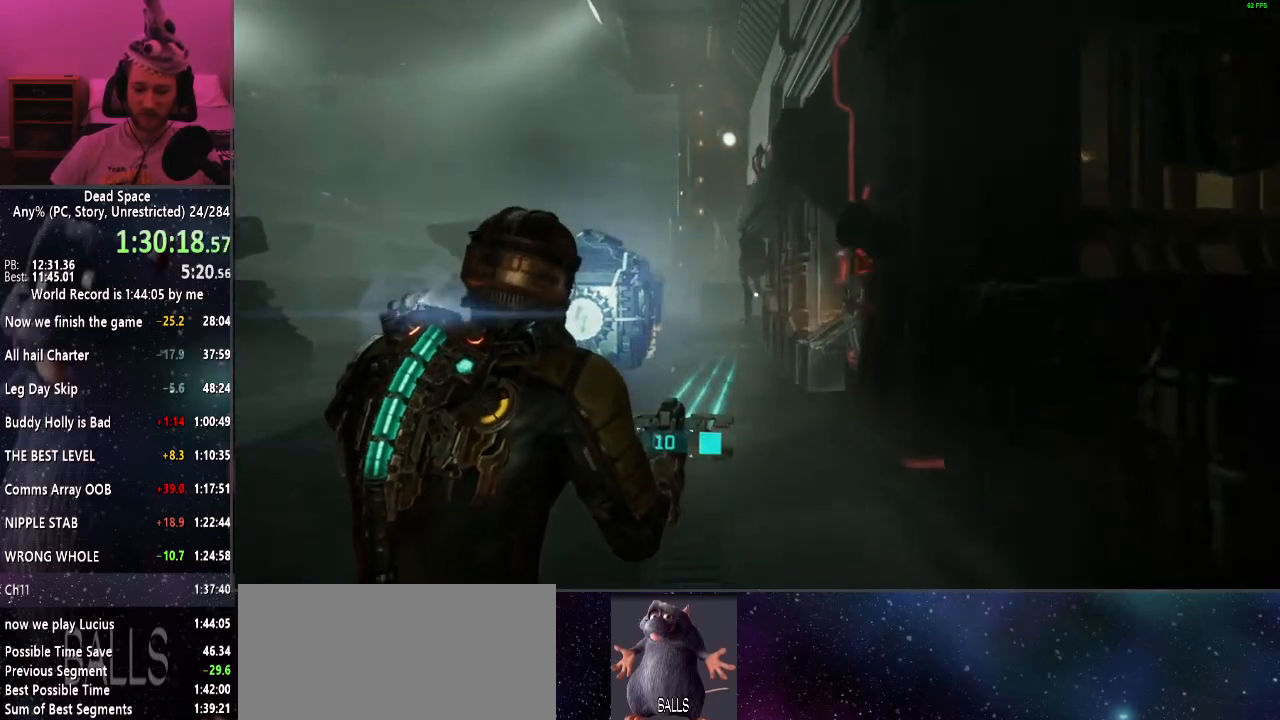
{"keys": ["shift", "w"], "mouse": [], "events": []}
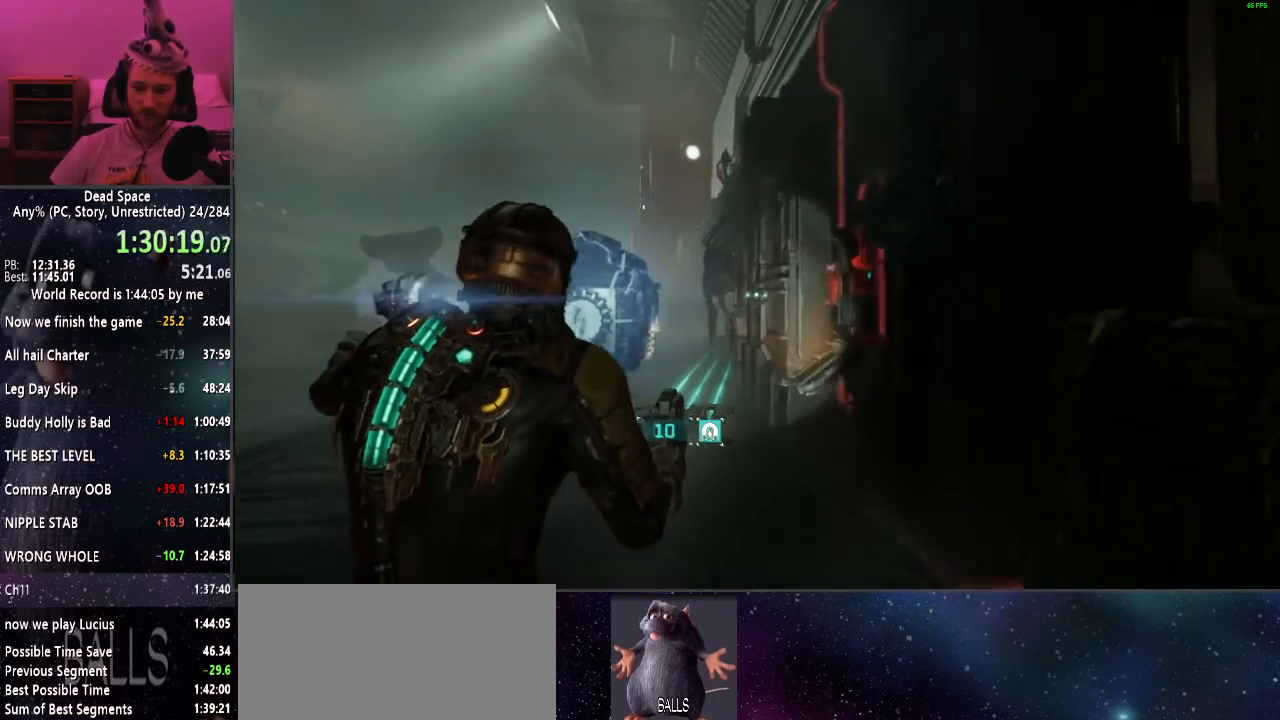
{"keys": ["shift", "w"], "mouse": [], "events": []}
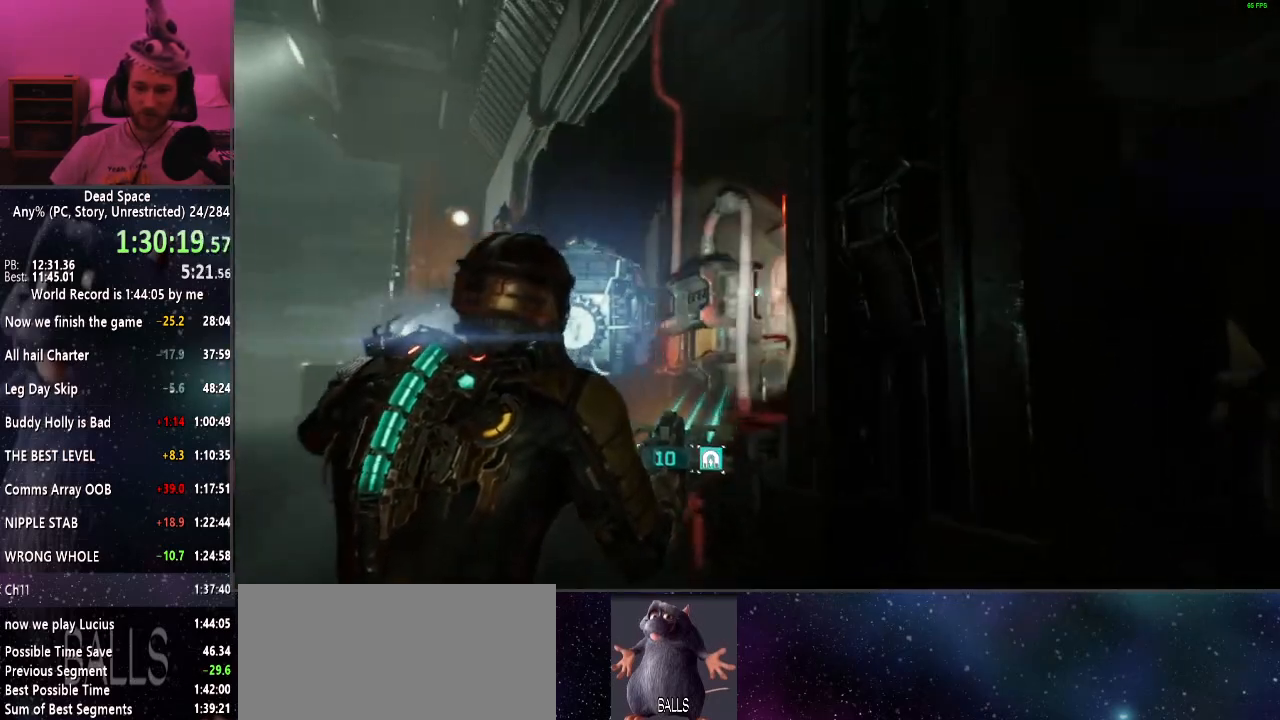
{"keys": ["a", "shift"], "mouse": [], "events": [[34, "a", "down"], [317, "w", "up"]]}
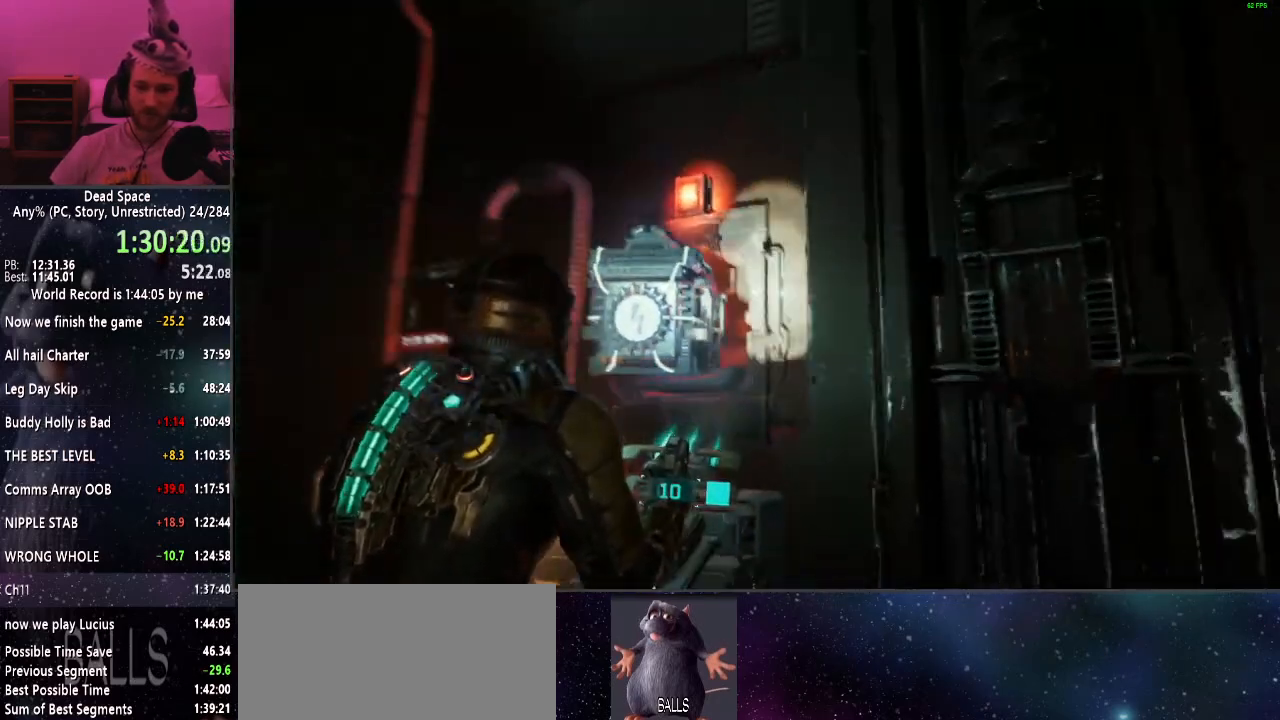
{"keys": ["w"], "mouse": [], "events": [[50, "w", "down"], [484, "a", "up"], [484, "shift", "up"]]}
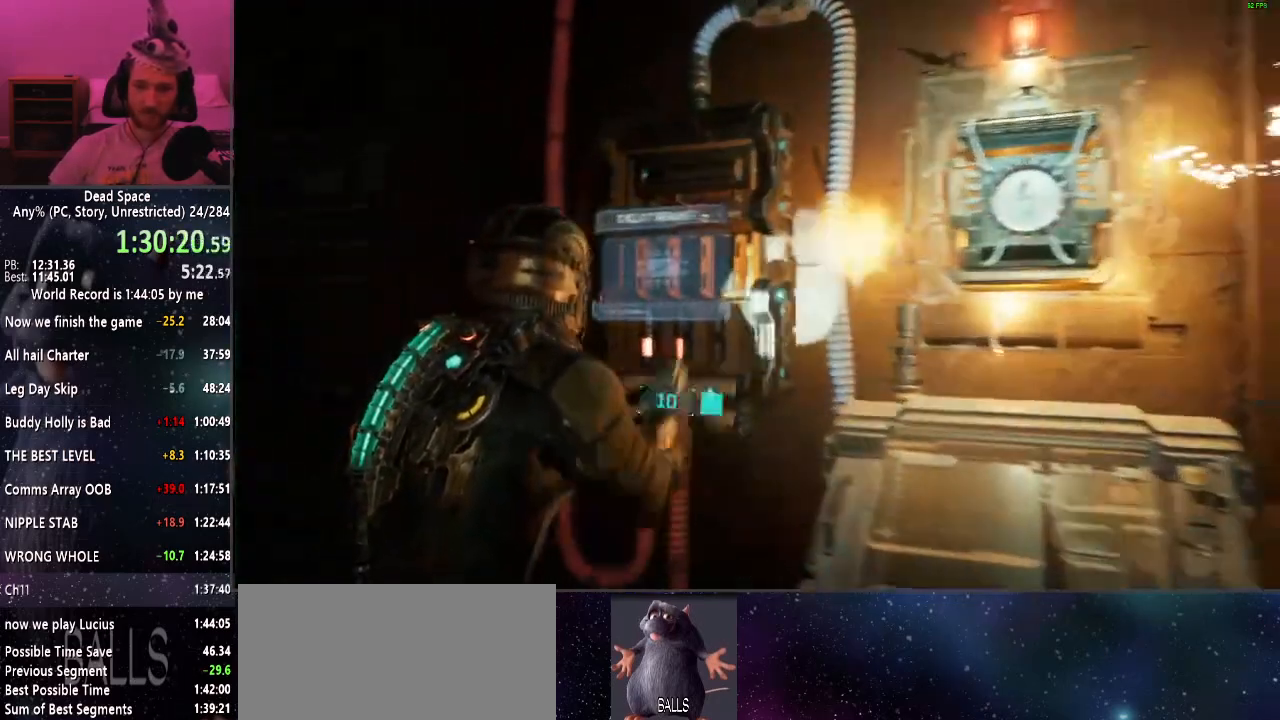
{"keys": [], "mouse": [], "events": [[117, "w", "up"], [167, "e", "down"], [217, "e", "up"]]}
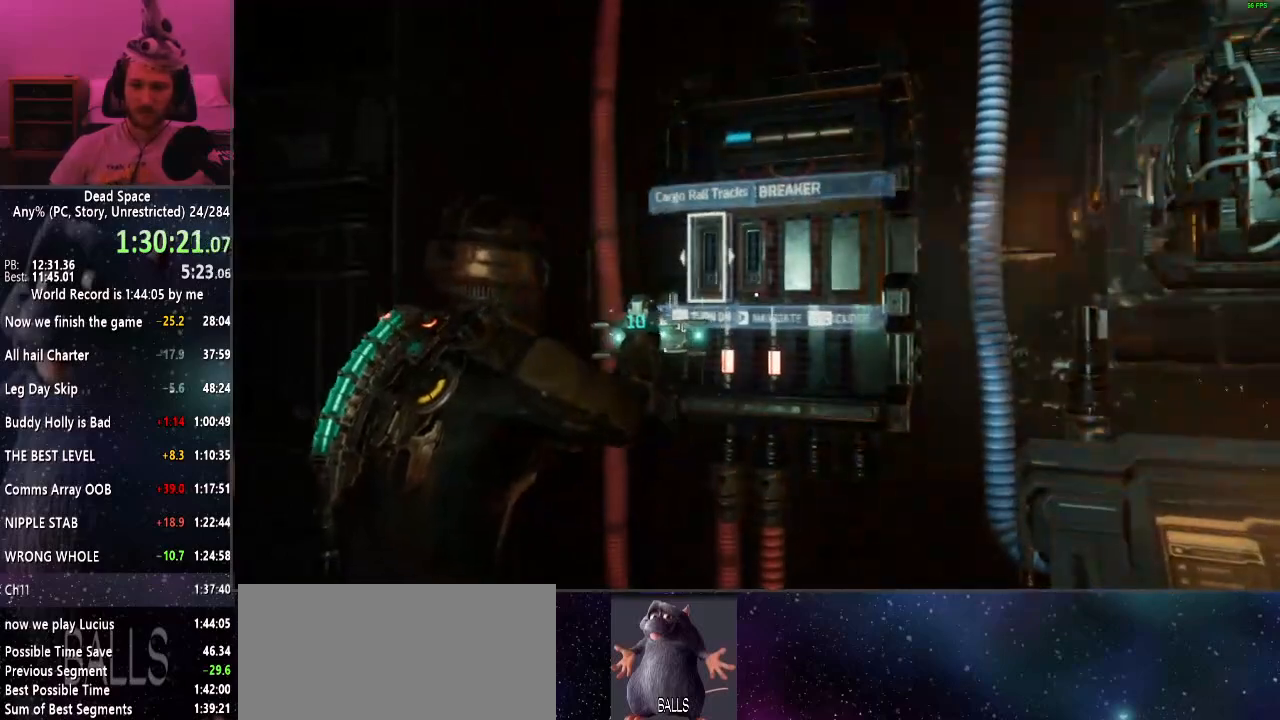
{"keys": ["shift", "w"], "mouse": [], "events": [[50, "a", "down"], [50, "shift", "down"], [234, "w", "down"], [417, "a", "up"]]}
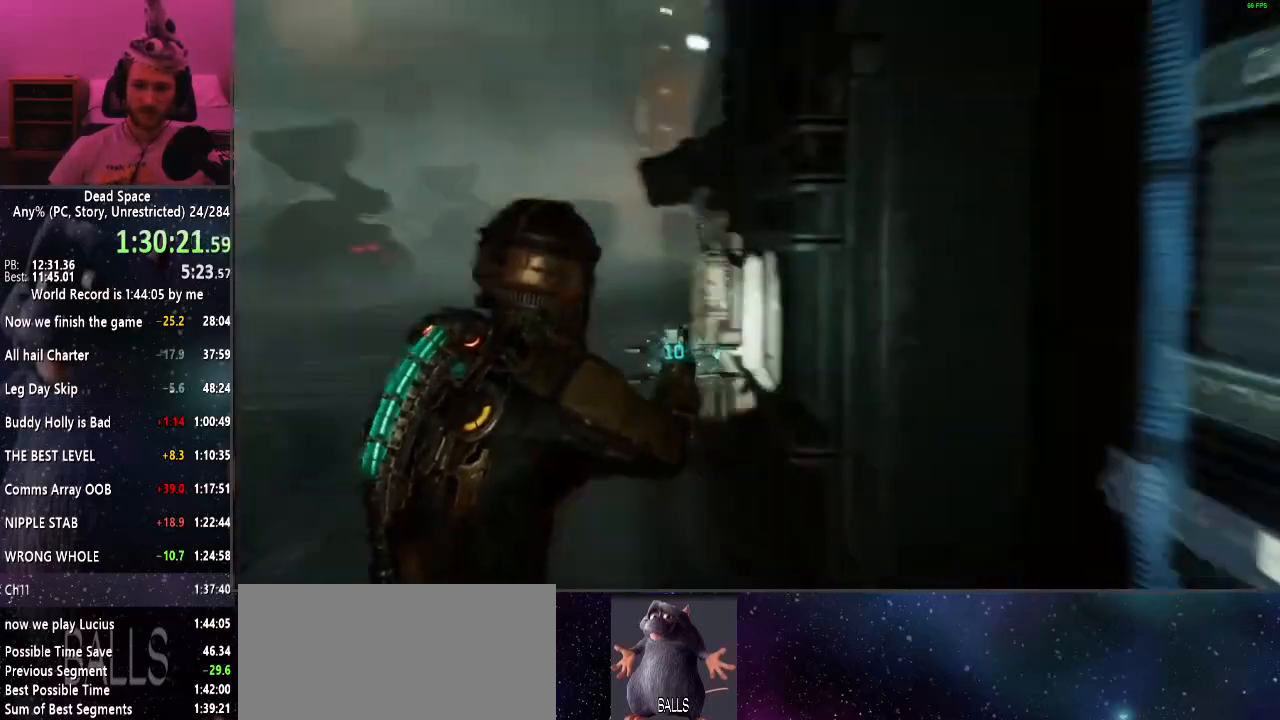
{"keys": ["shift", "w"], "mouse": [], "events": [[150, "r", "down"], [234, "r", "up"]]}
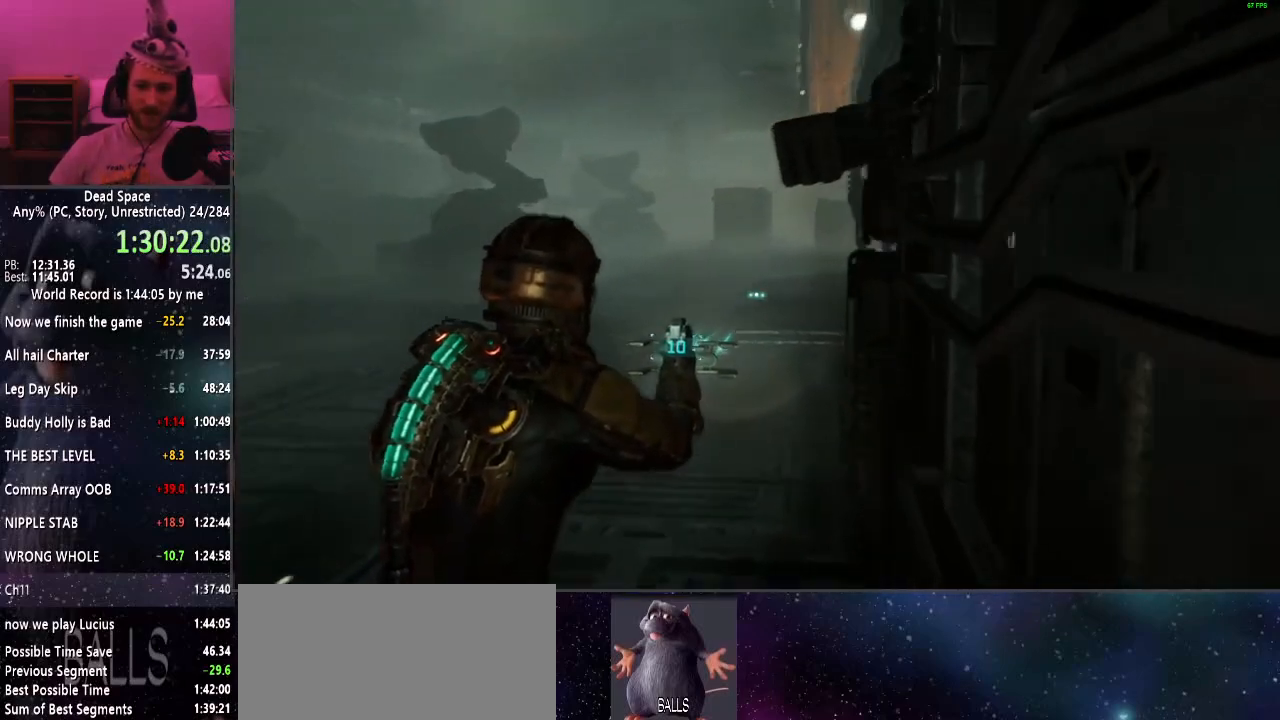
{"keys": ["shift", "w"], "mouse": [], "events": []}
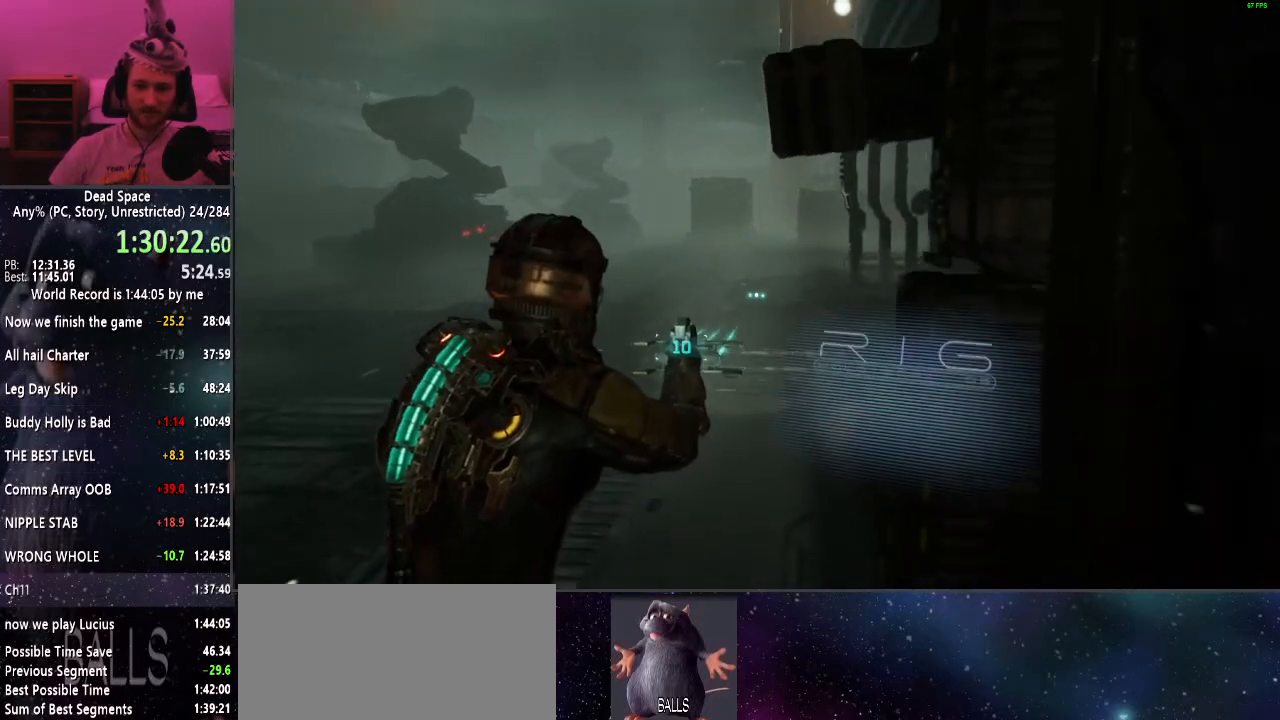
{"keys": ["shift", "w"], "mouse": [], "events": []}